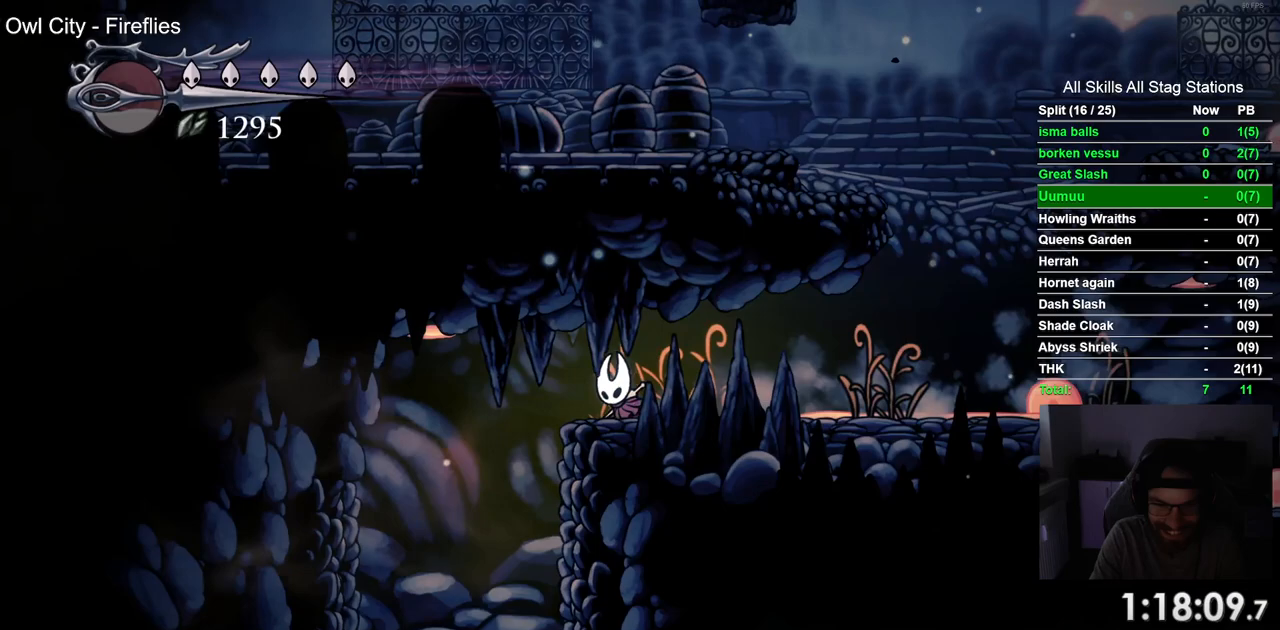
Gameplay with a controller (PlayStation layout); each line is a JSON object with the inputs held at the frame after it (dt_ms = milliseconds from this image to that frame). "events" lists button and stick changes between this image and that frame as [ms after this image, input, new state], when the widget could be followed in between. Not read: L1 R1.
{"dt_ms": 500, "buttons": [], "left_stick": "center", "right_stick": "center", "events": [[217, "DPAD_LEFT", "up"]]}
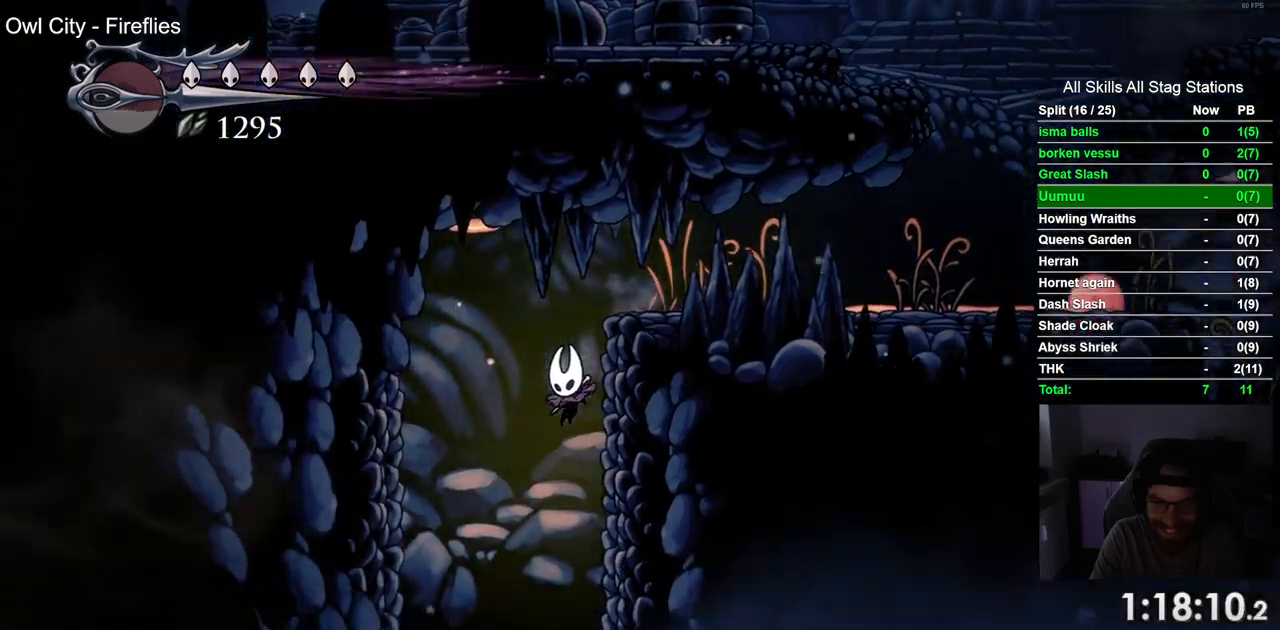
{"dt_ms": 500, "buttons": ["DPAD_LEFT"], "left_stick": "center", "right_stick": "center", "events": [[367, "DPAD_LEFT", "down"]]}
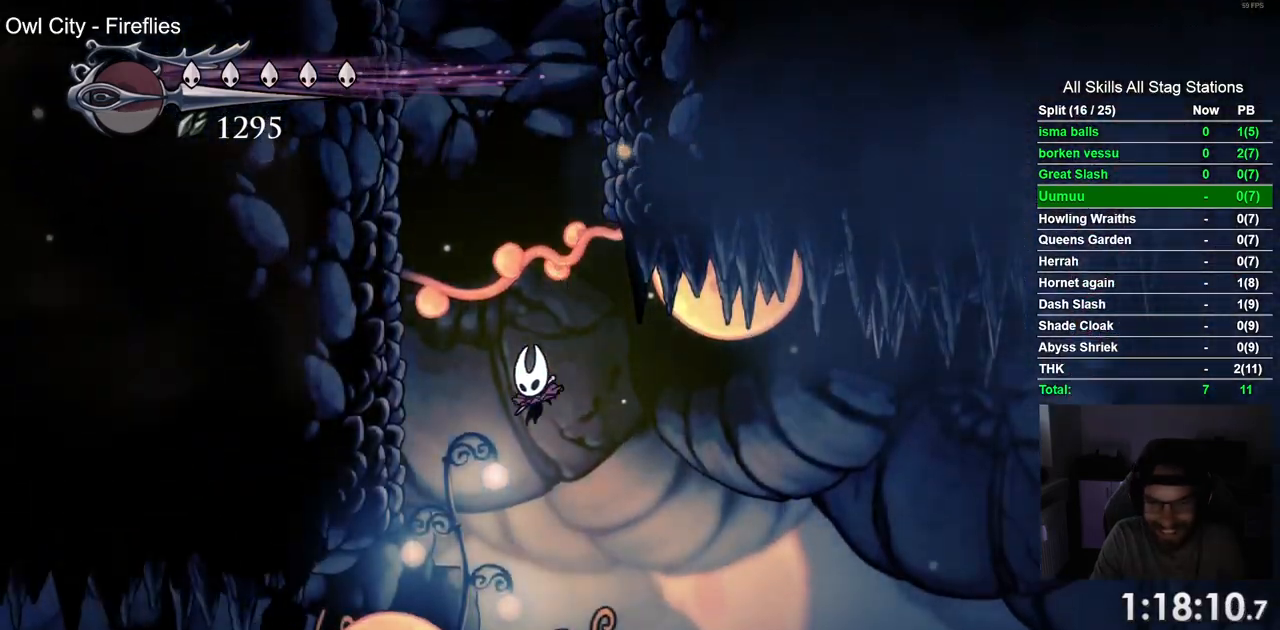
{"dt_ms": 500, "buttons": ["R2", "DPAD_LEFT"], "left_stick": "center", "right_stick": "center", "events": [[283, "R2", "down"]]}
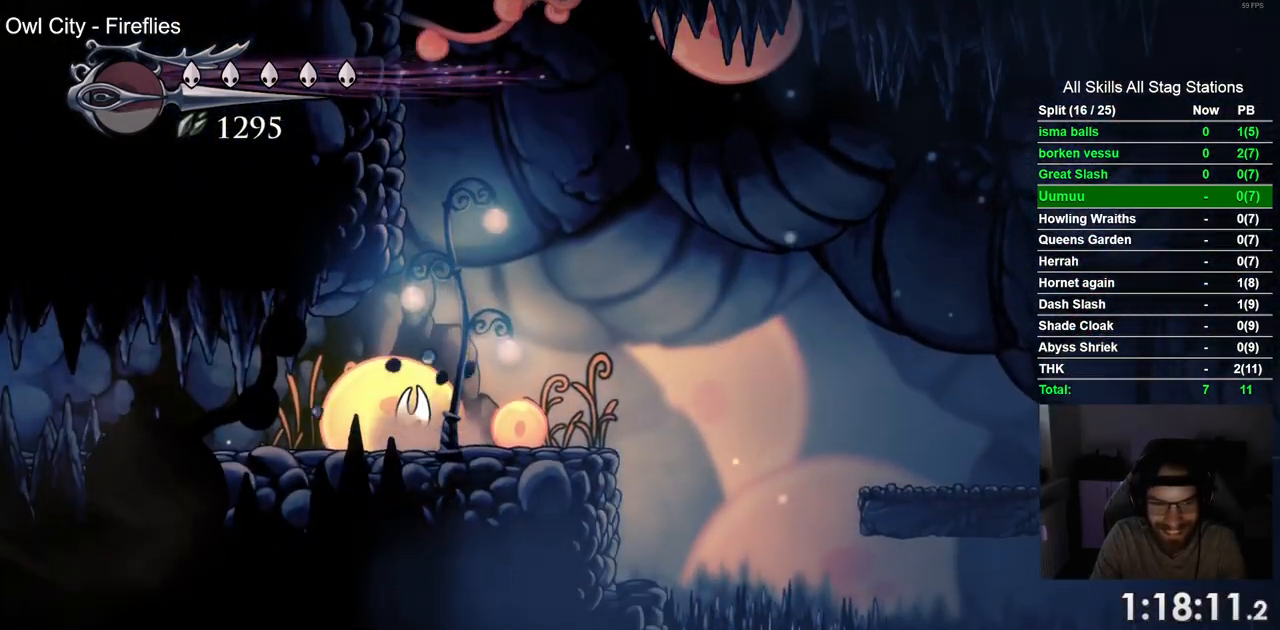
{"dt_ms": 500, "buttons": ["R2", "DPAD_LEFT"], "left_stick": "center", "right_stick": "center", "events": [[33, "R2", "up"], [417, "R2", "down"]]}
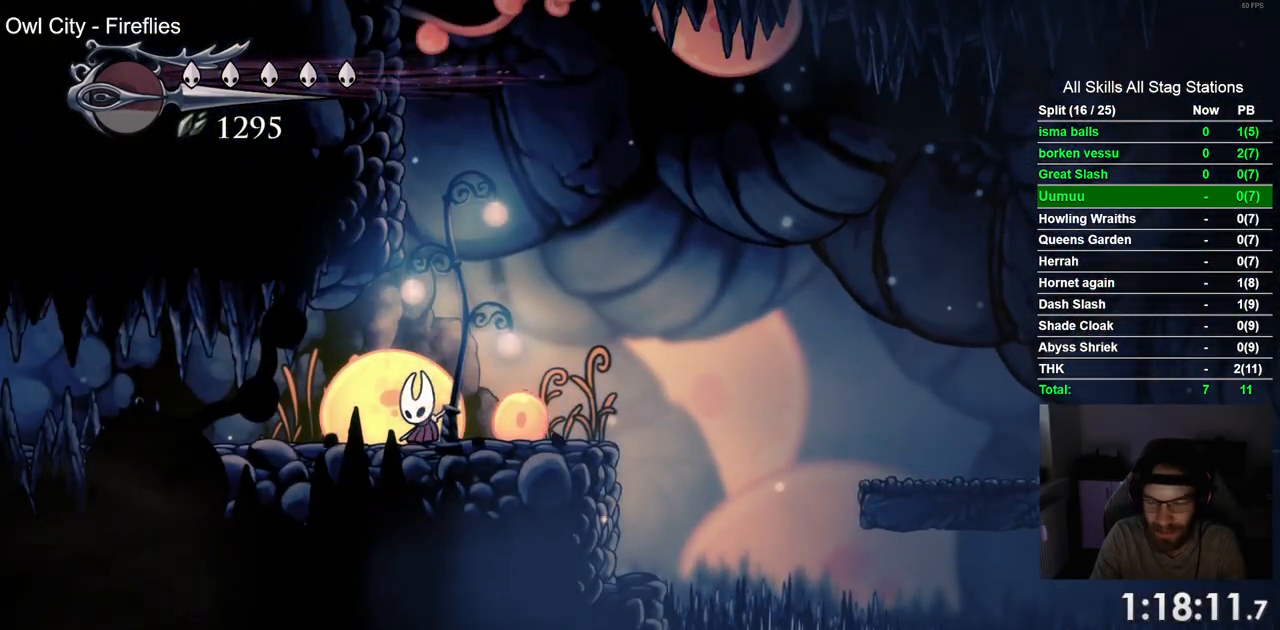
{"dt_ms": 500, "buttons": ["DPAD_LEFT"], "left_stick": "center", "right_stick": "center", "events": [[150, "R2", "up"]]}
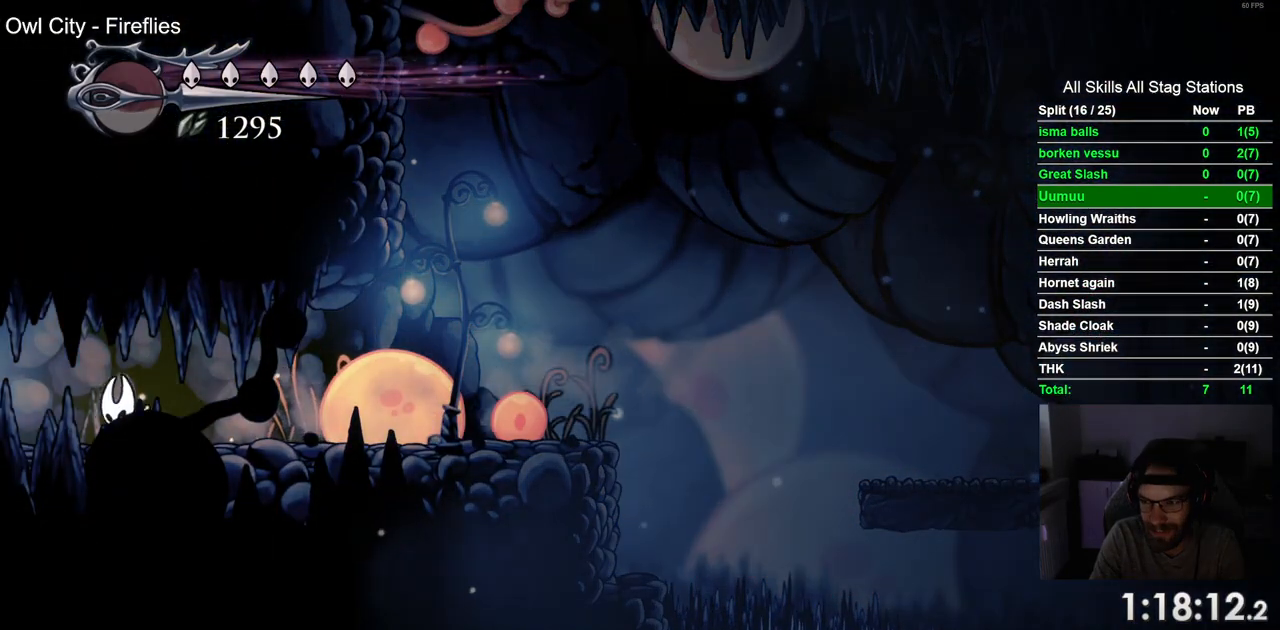
{"dt_ms": 500, "buttons": ["DPAD_LEFT"], "left_stick": "center", "right_stick": "center", "events": [[150, "R2", "down"], [367, "R2", "up"]]}
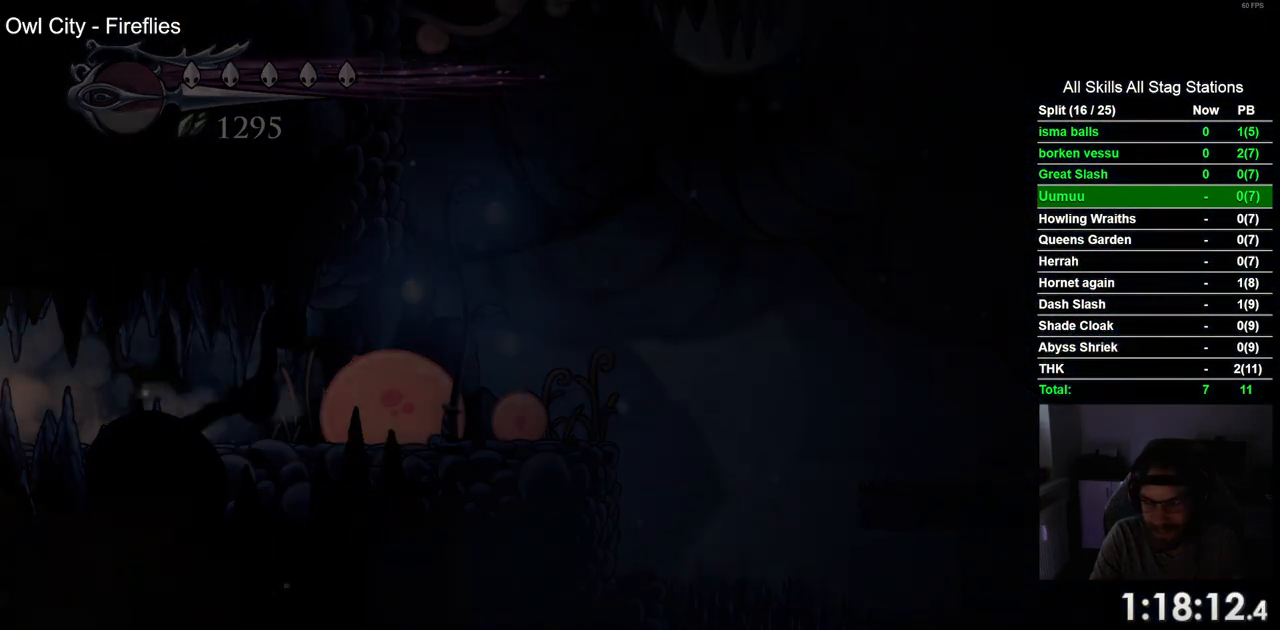
{"dt_ms": 500, "buttons": ["DPAD_LEFT"], "left_stick": "center", "right_stick": "center", "events": []}
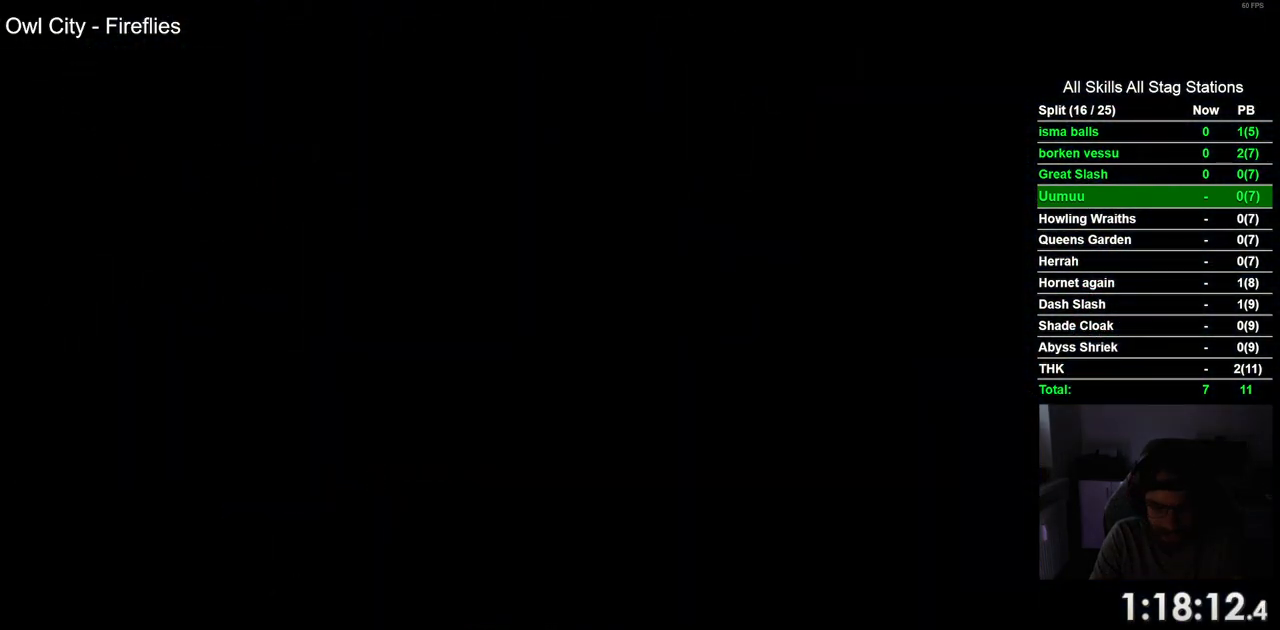
{"dt_ms": 500, "buttons": ["DPAD_LEFT"], "left_stick": "center", "right_stick": "center", "events": [[17, "DPAD_LEFT", "up"], [167, "DPAD_LEFT", "down"]]}
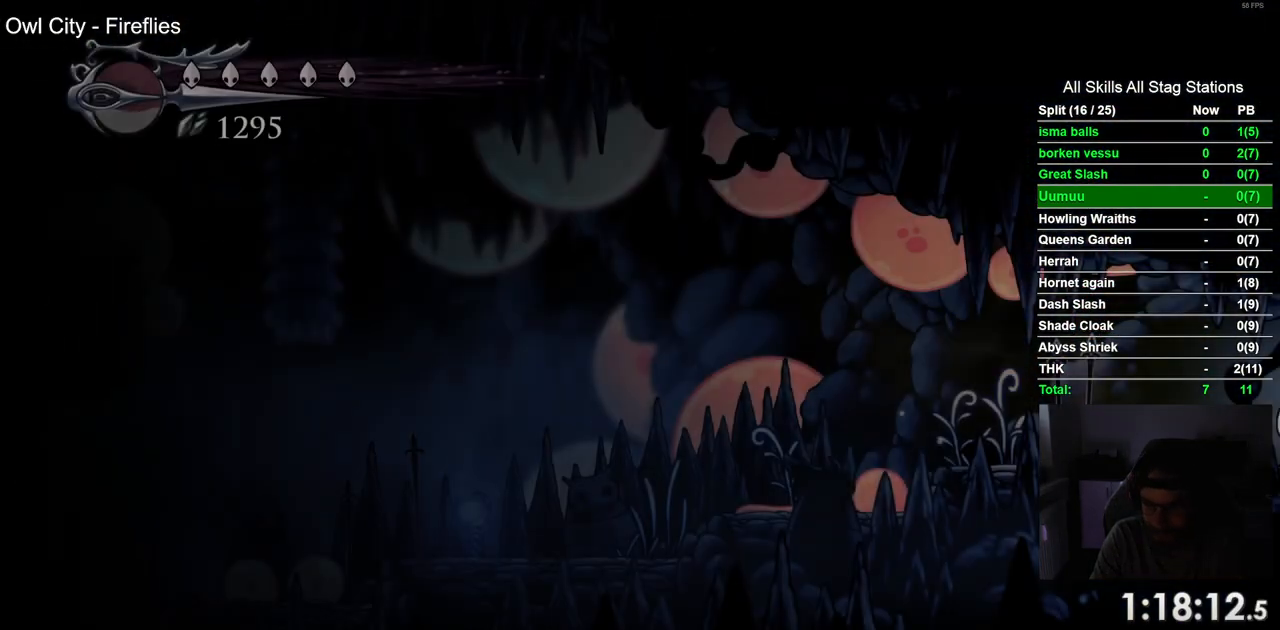
{"dt_ms": 500, "buttons": ["DPAD_LEFT"], "left_stick": "center", "right_stick": "center", "events": []}
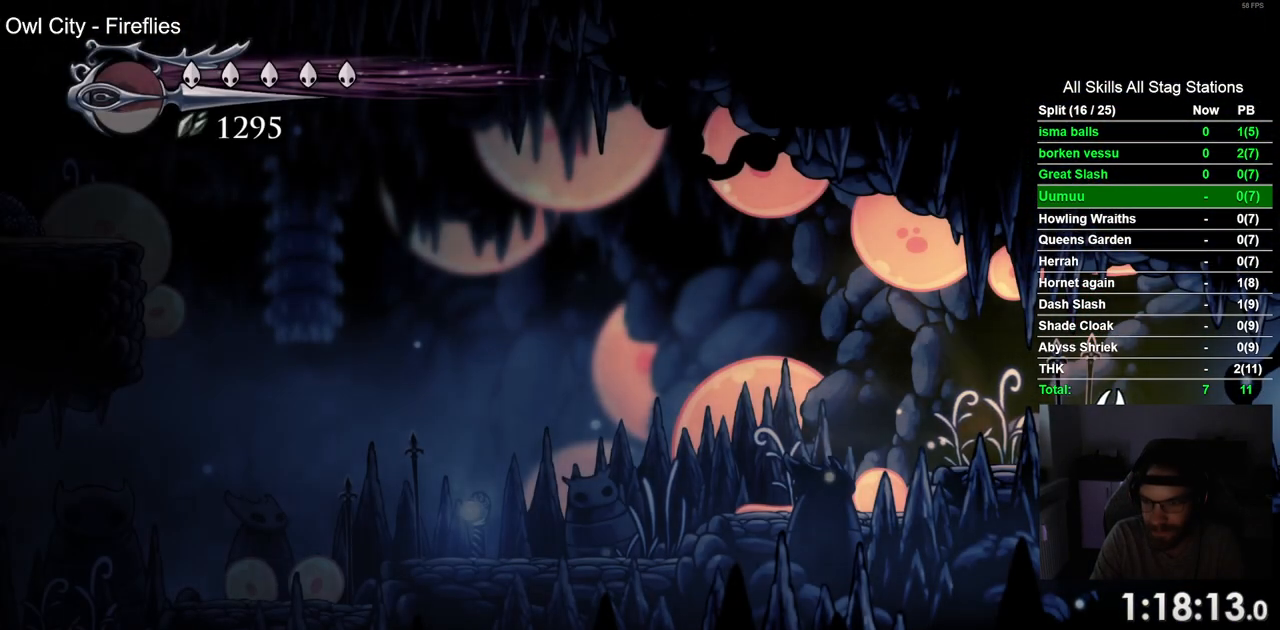
{"dt_ms": 500, "buttons": [], "left_stick": "center", "right_stick": "center", "events": [[383, "DPAD_LEFT", "up"]]}
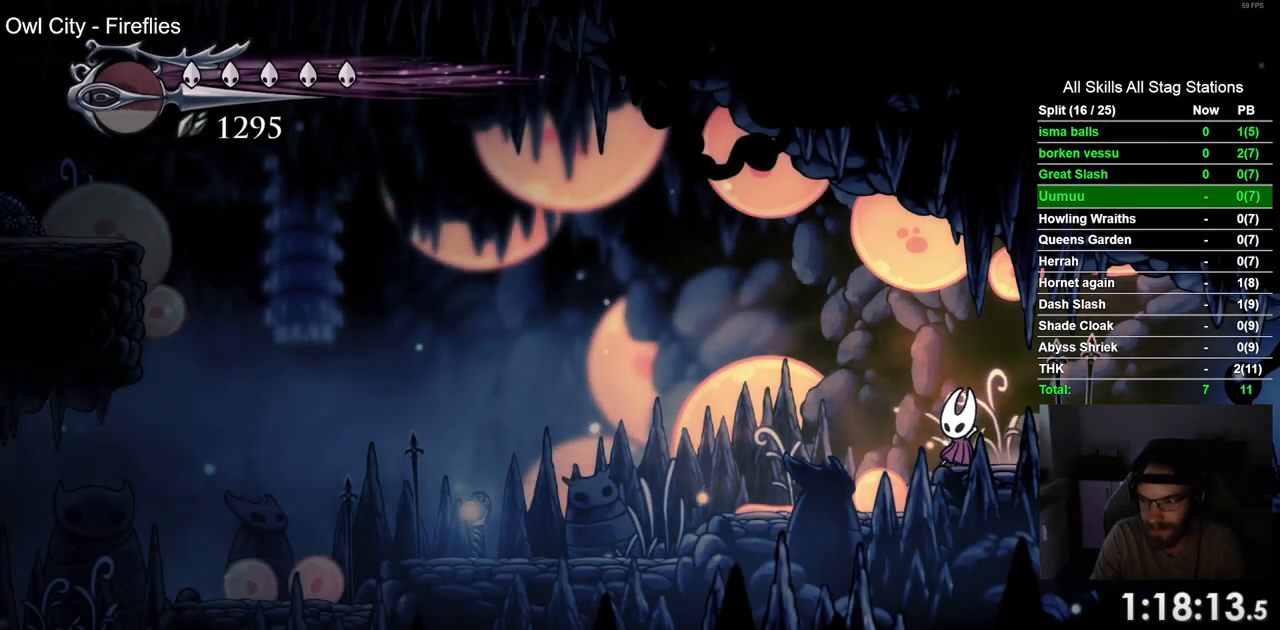
{"dt_ms": 500, "buttons": ["DPAD_LEFT"], "left_stick": "center", "right_stick": "center", "events": [[300, "DPAD_LEFT", "down"]]}
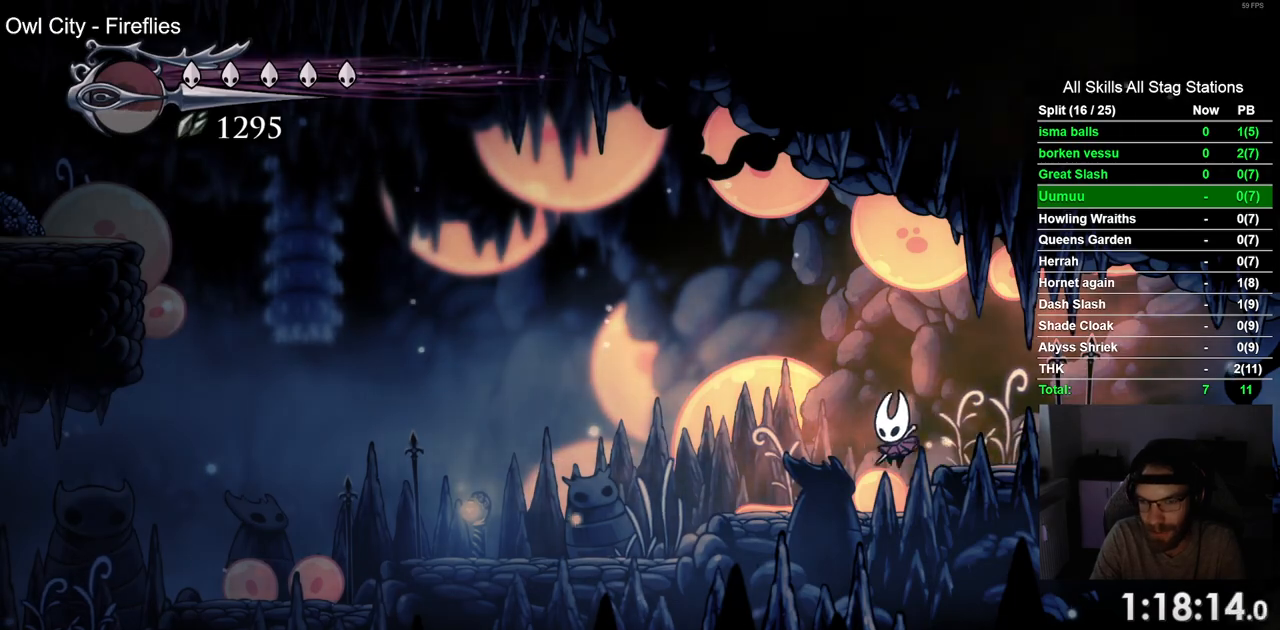
{"dt_ms": 500, "buttons": ["DPAD_LEFT"], "left_stick": "center", "right_stick": "center", "events": [[17, "R2", "down"], [217, "R2", "up"]]}
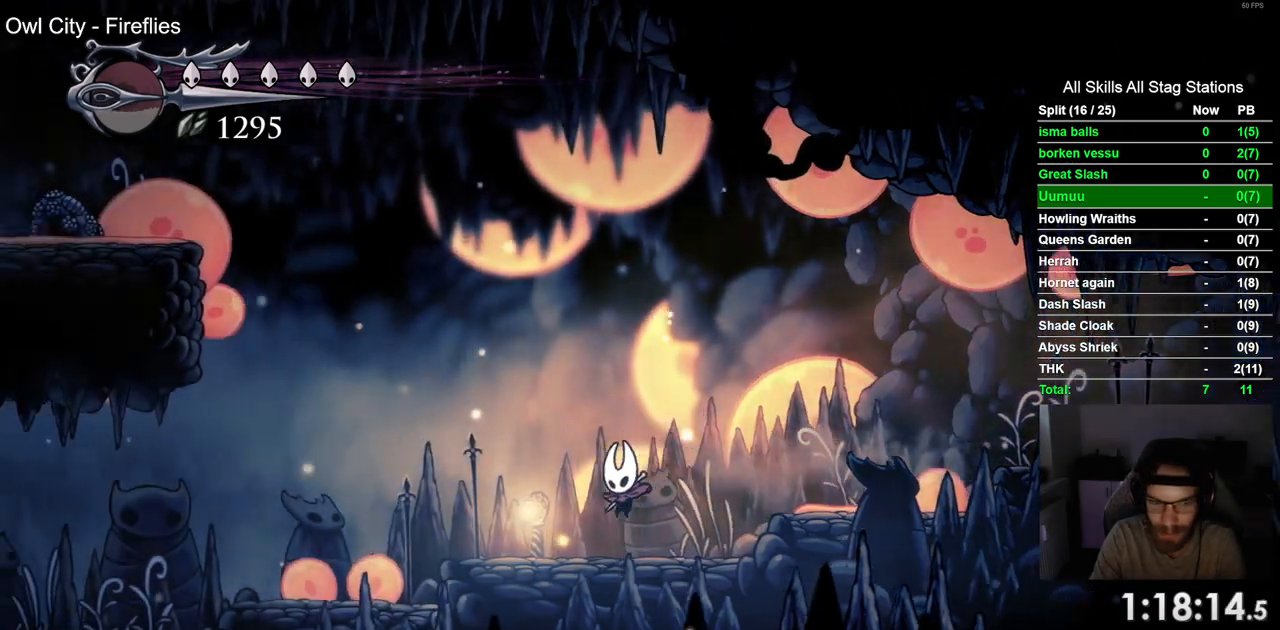
{"dt_ms": 1000, "buttons": ["DPAD_LEFT"], "left_stick": "center", "right_stick": "center"}
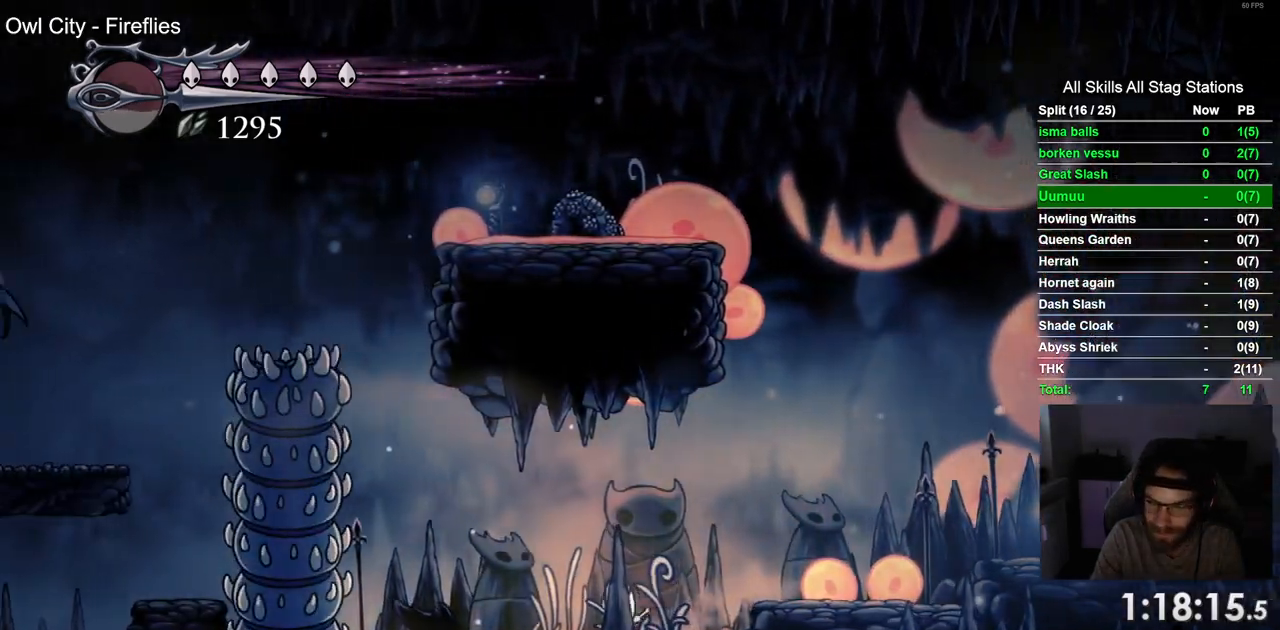
{"dt_ms": 500, "buttons": ["DPAD_LEFT"], "left_stick": "center", "right_stick": "center", "events": []}
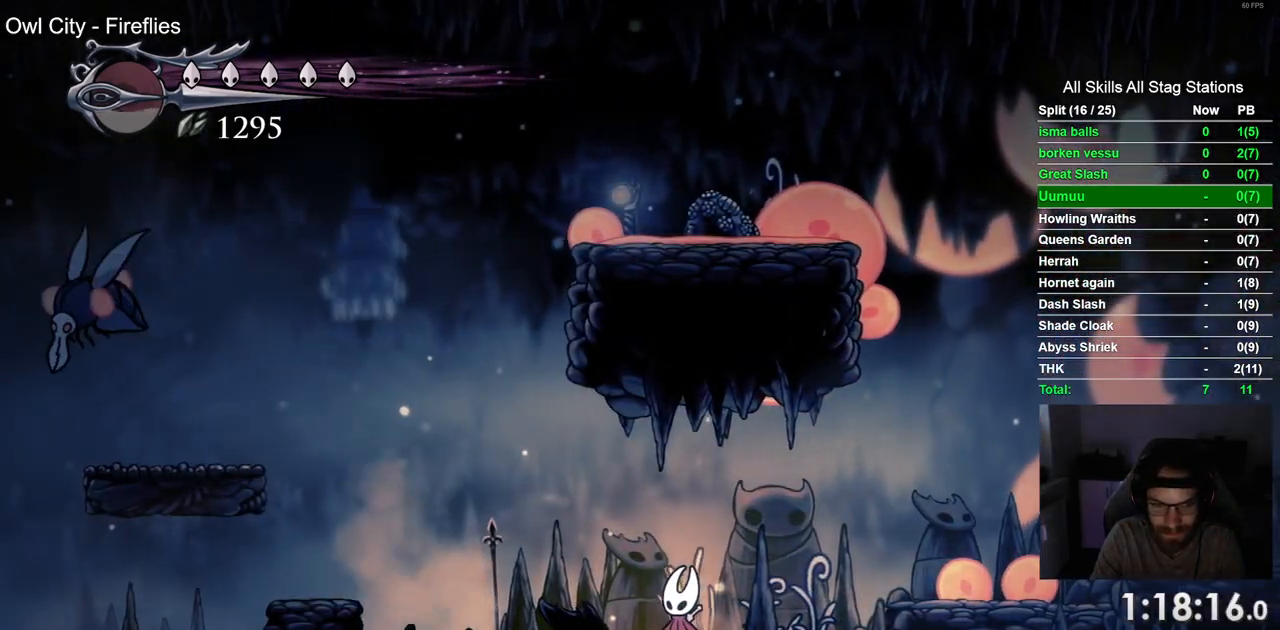
{"dt_ms": 500, "buttons": ["CROSS", "DPAD_LEFT"], "left_stick": "center", "right_stick": "center", "events": [[383, "CROSS", "down"]]}